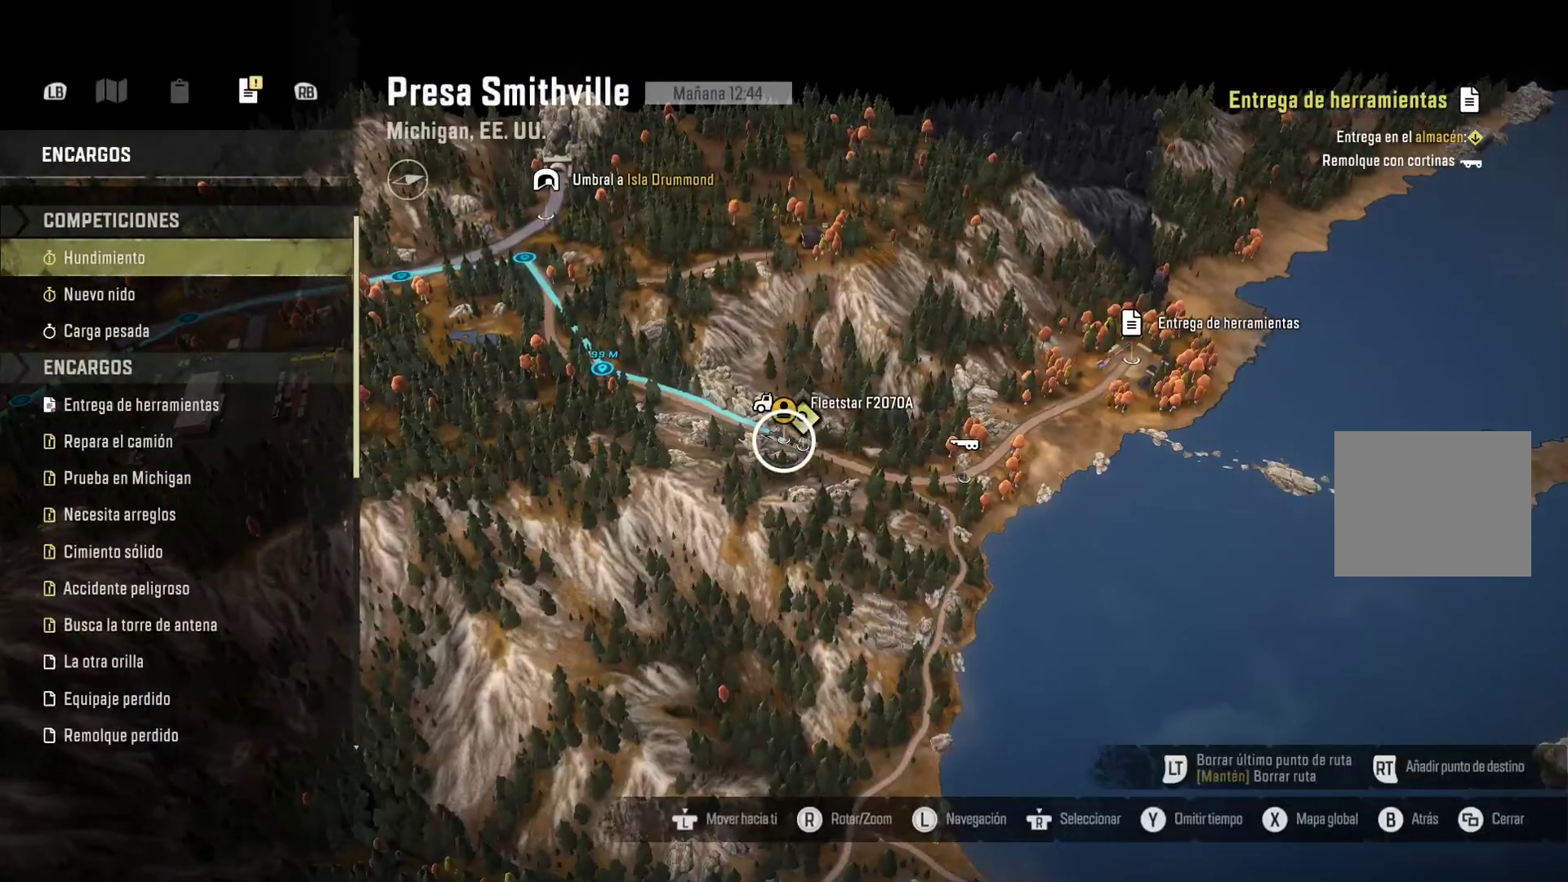
Gameplay with a controller (Xbox layout); each line is a JSON object with the inputs held at the frame after it. "events" lists button and stick changes between this image and that frame as [ms after this image, input, new state], when the widget could be followed in between.
{"buttons": [], "left_stick": "center", "right_stick": "center", "events": []}
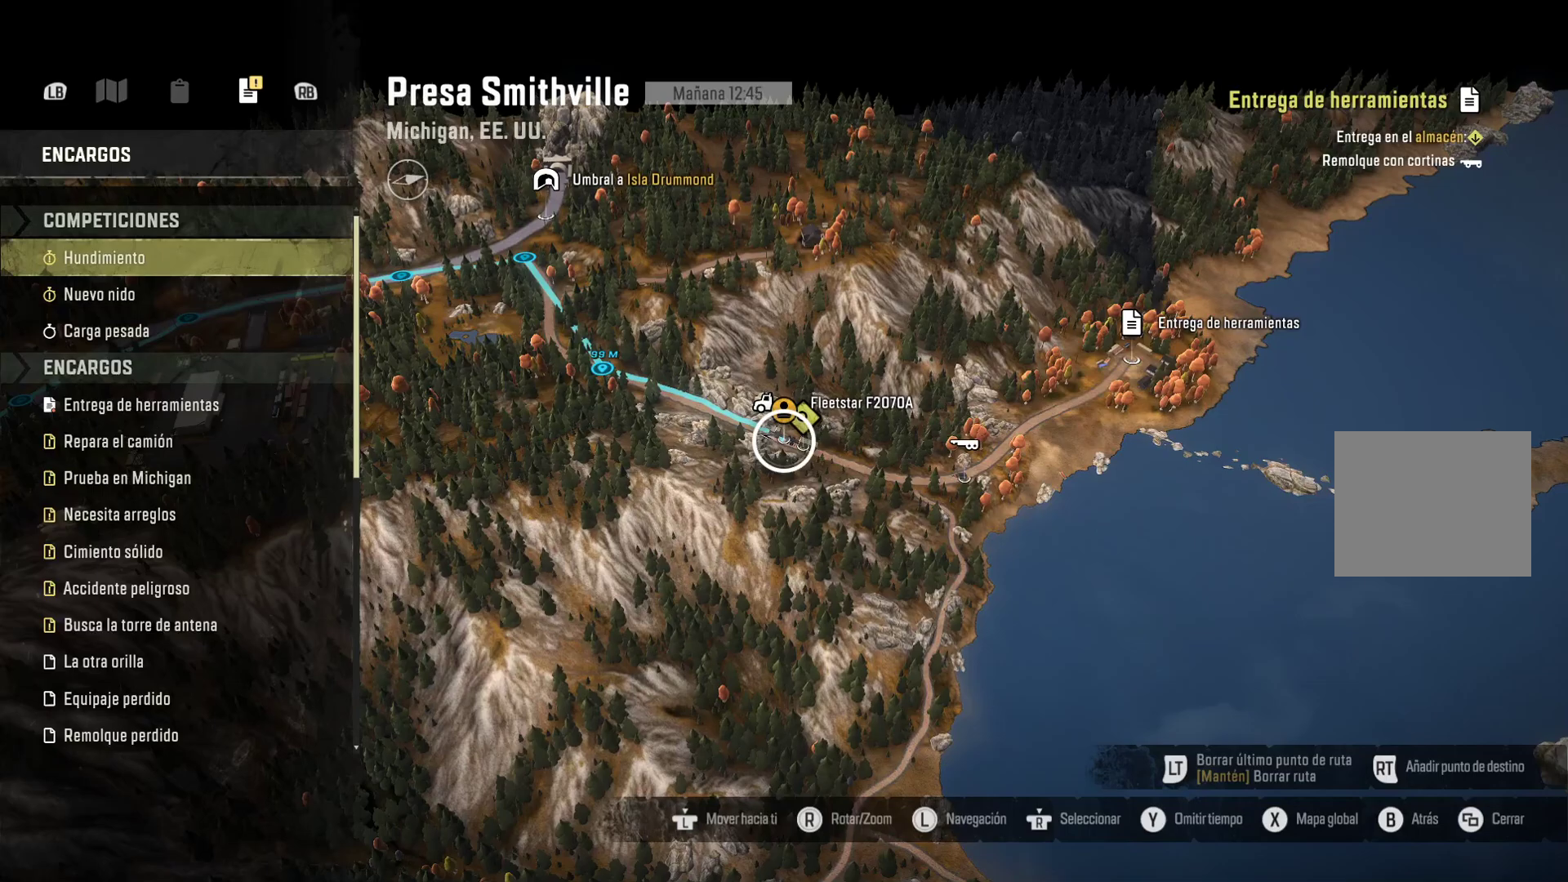
{"buttons": [], "left_stick": "center", "right_stick": "center", "events": [[100, "right_stick", "left"], [450, "right_stick", "center"]]}
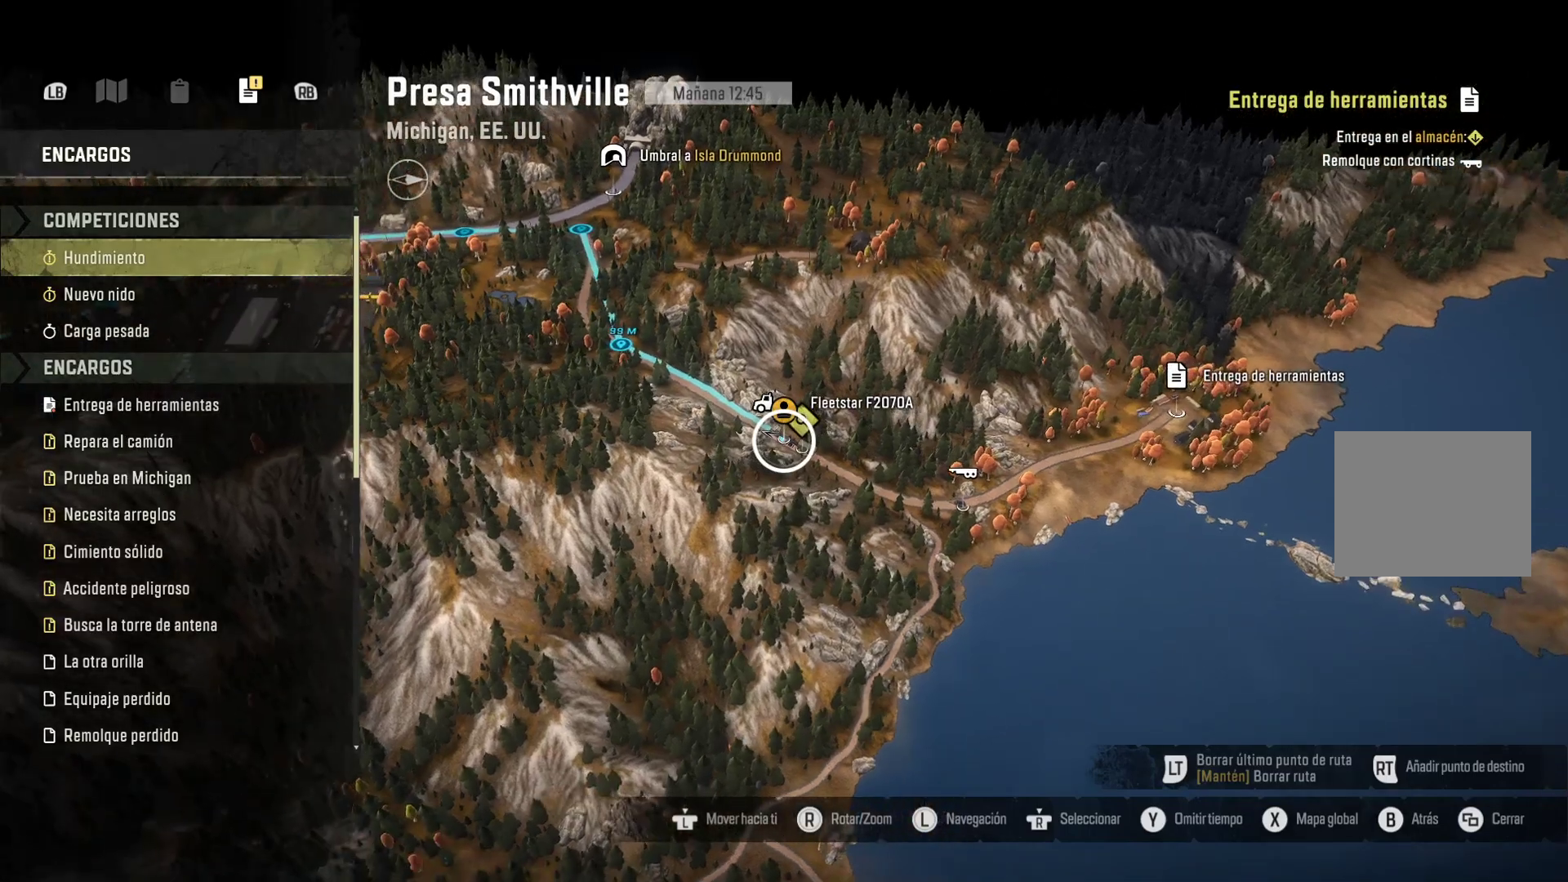
{"buttons": [], "left_stick": "center", "right_stick": "left", "events": [[217, "right_stick", "left"]]}
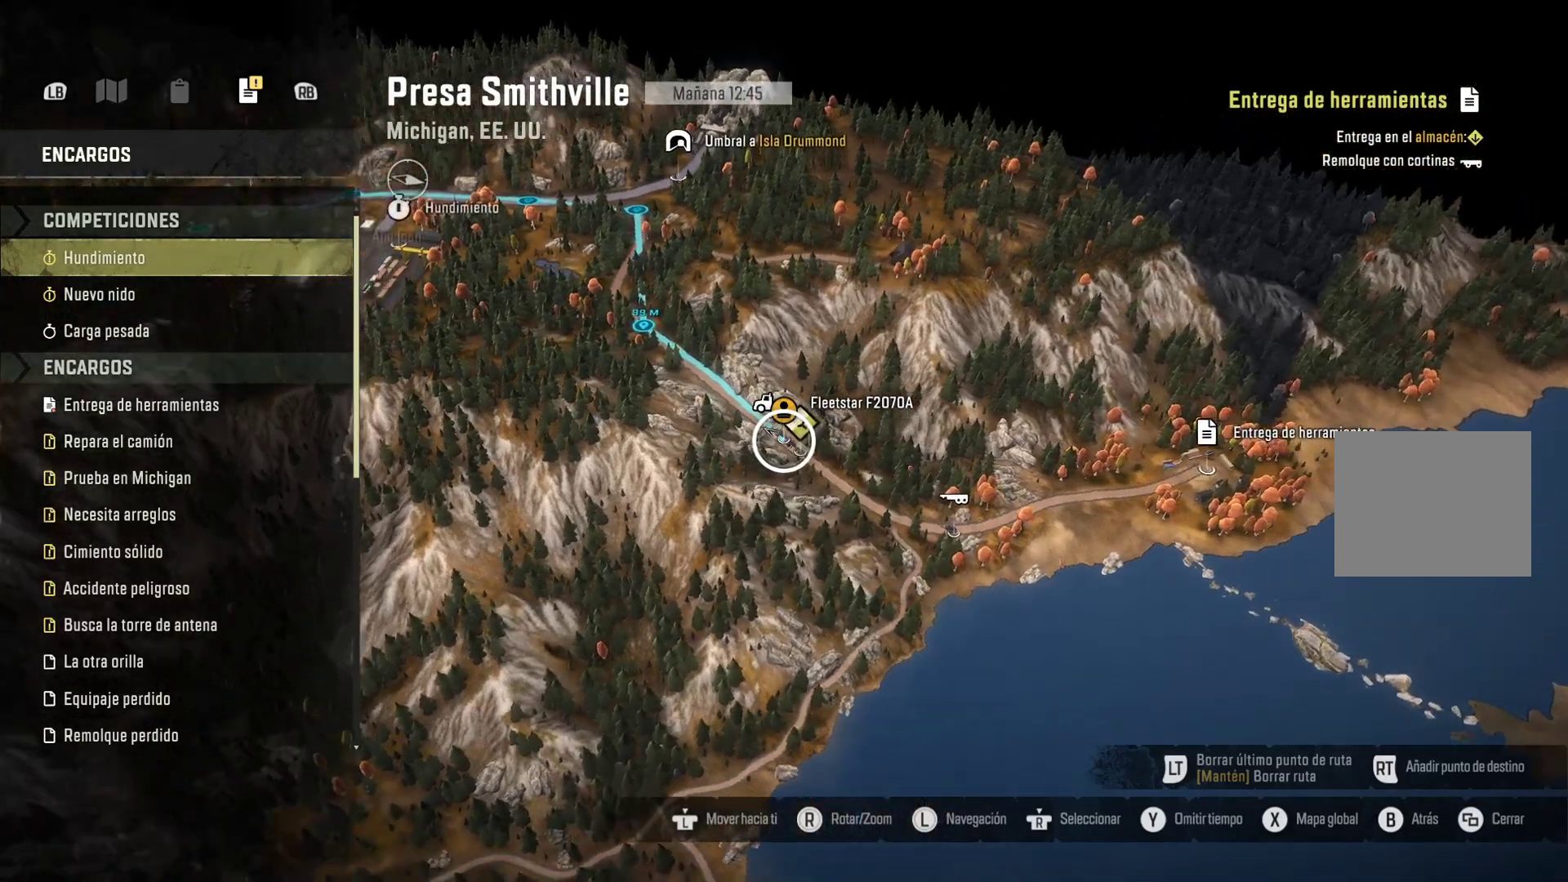
{"buttons": [], "left_stick": "center", "right_stick": "left", "events": []}